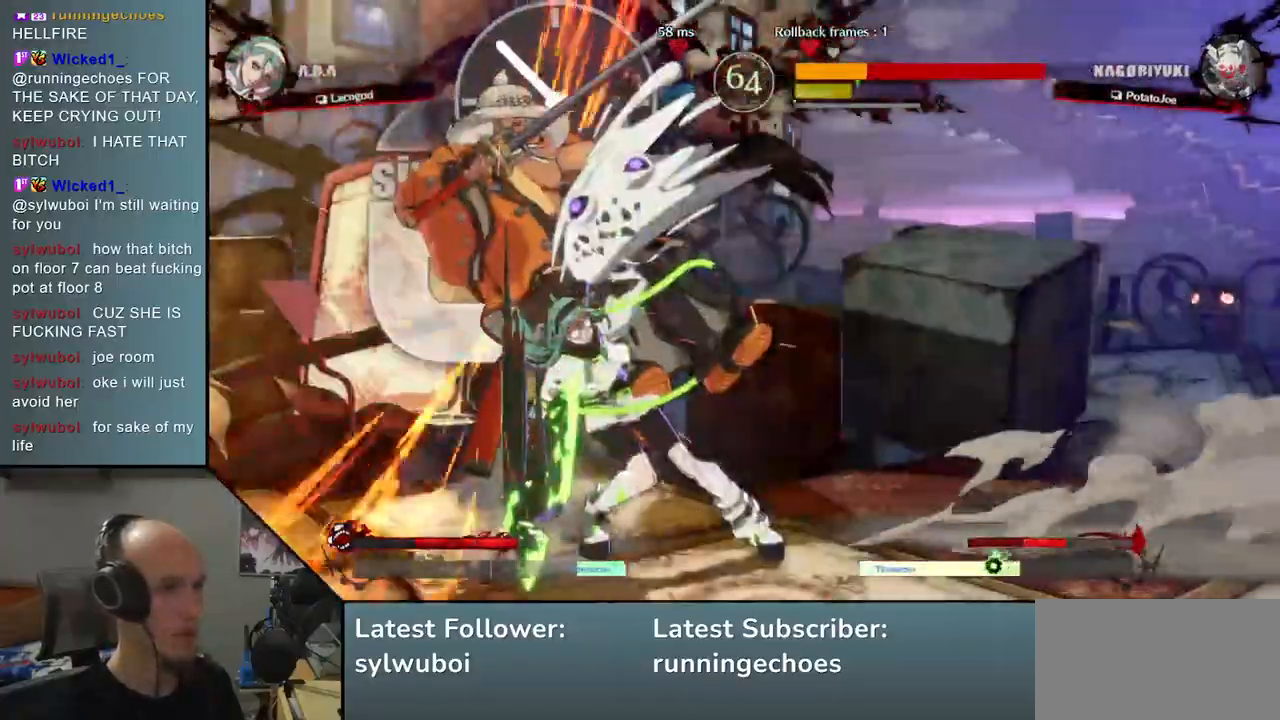
Gameplay with a controller (arcade stick); each line is a JSON object with the inputs held at the frame after it. "events" lists button and stick changes between this image and that frame as [ms after this image, input, new state], when the widget could be followed in between. Not read: L3 R1 R3.
{"buttons": [], "left_stick": "down-left", "events": []}
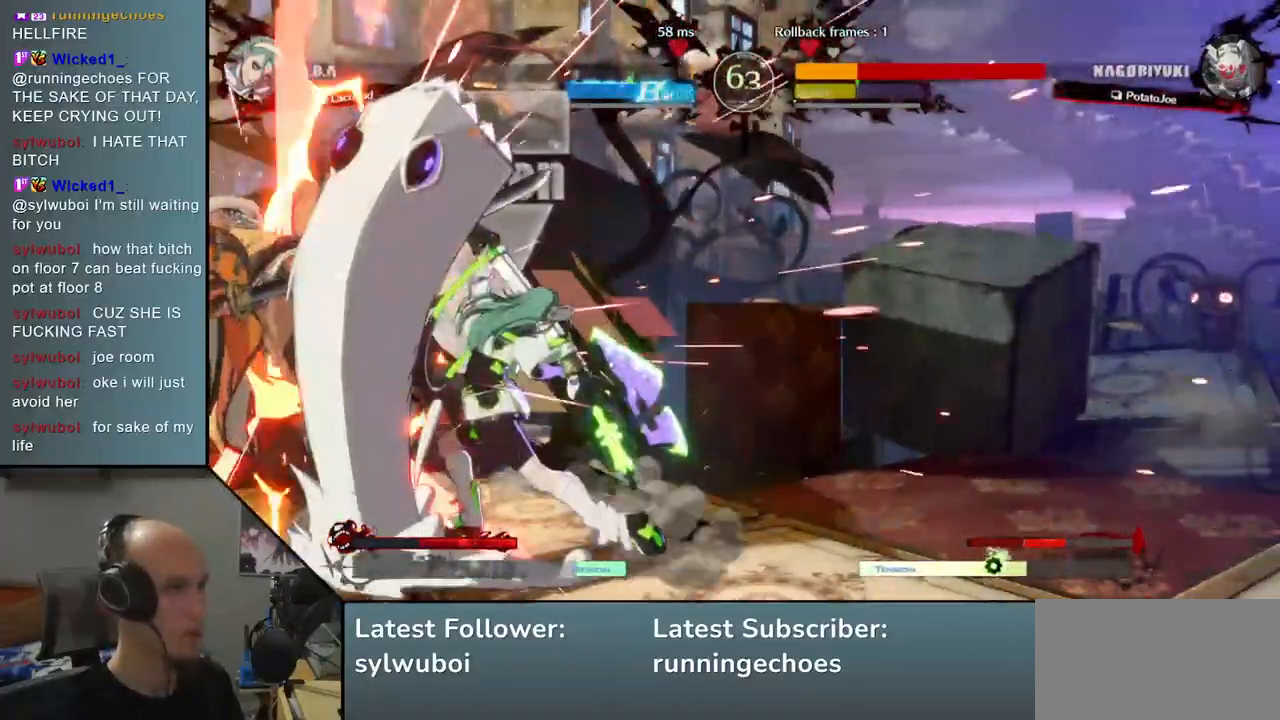
{"buttons": [], "left_stick": "down-left", "events": []}
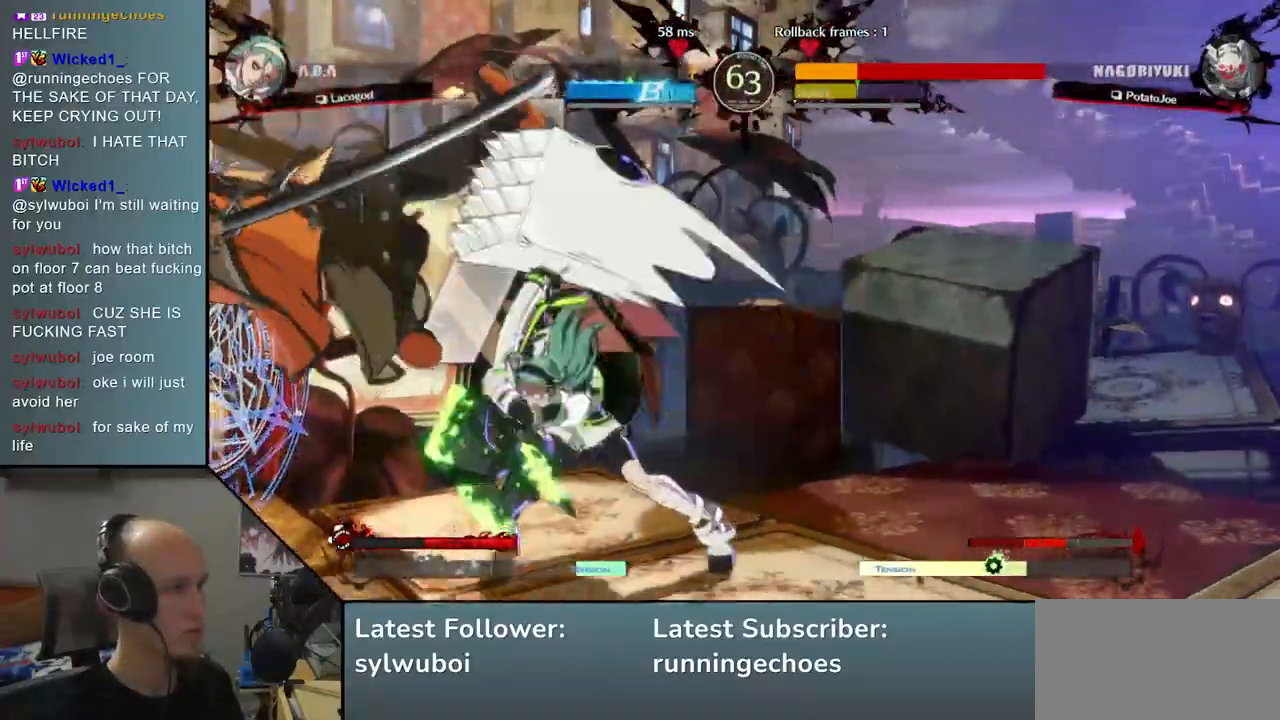
{"buttons": [], "left_stick": "down-left", "events": []}
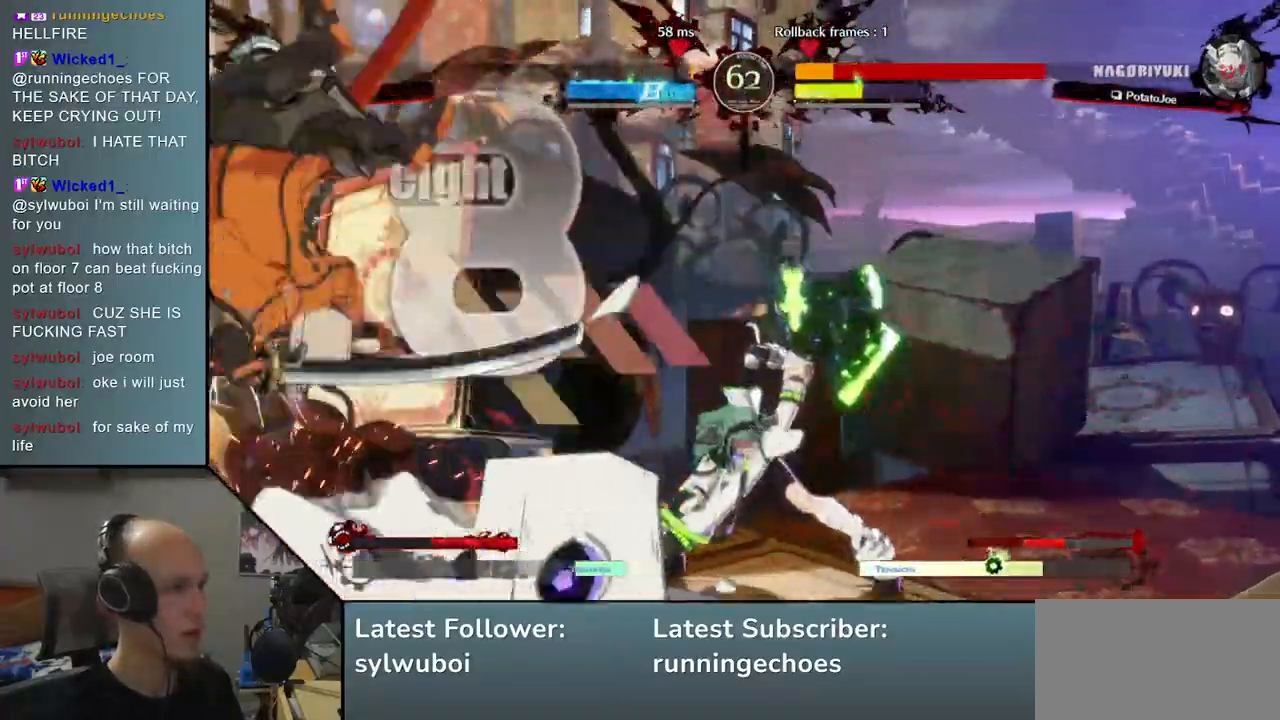
{"buttons": [], "left_stick": "down-left", "events": []}
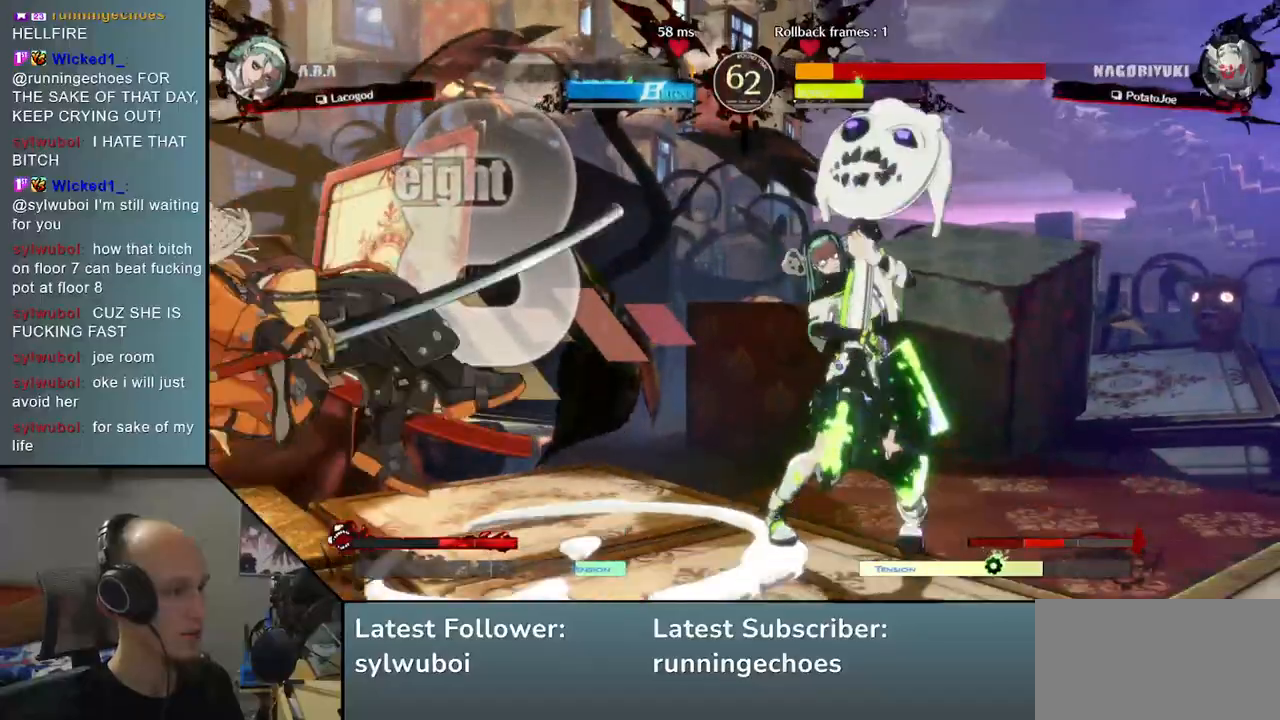
{"buttons": [], "left_stick": "down-left", "events": []}
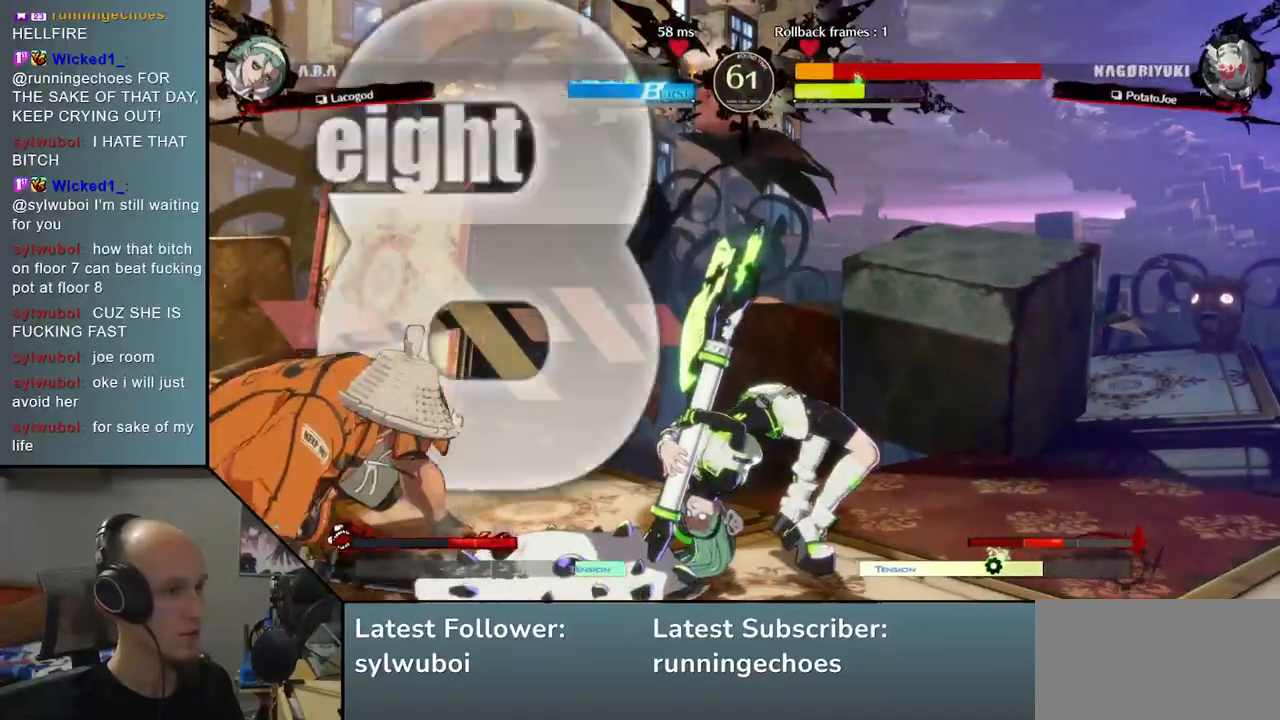
{"buttons": [], "left_stick": "down-left", "events": []}
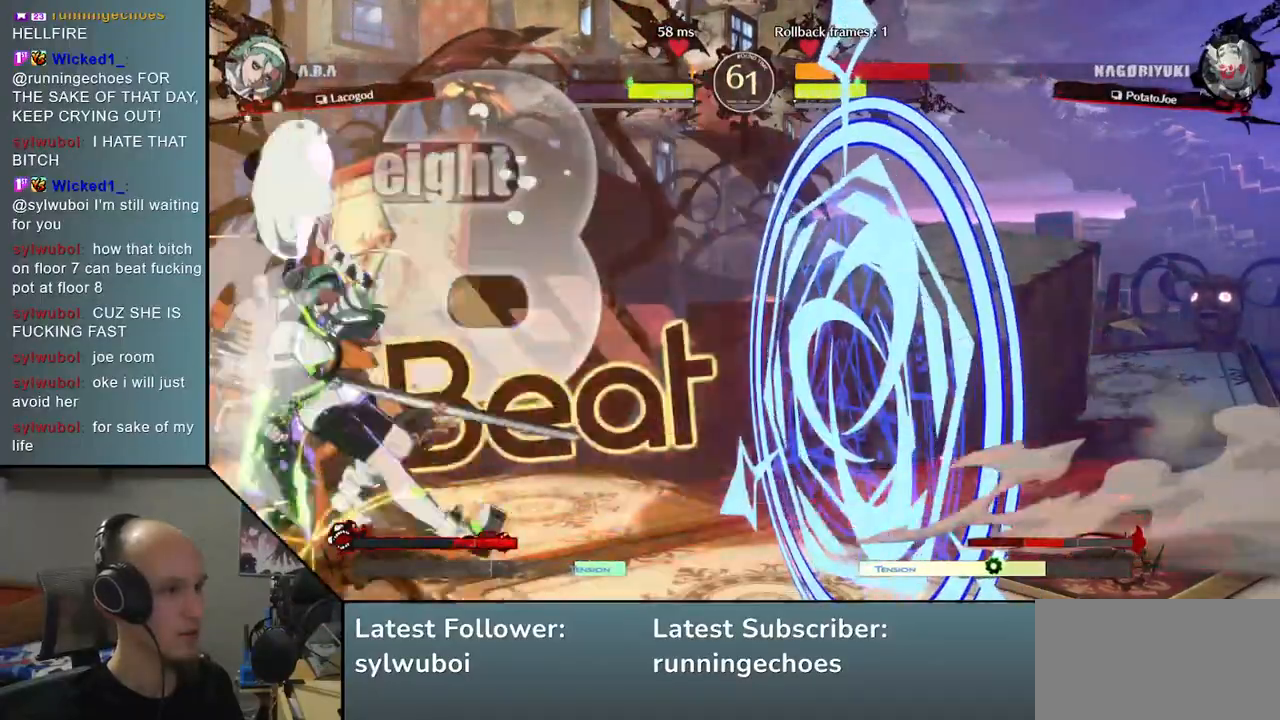
{"buttons": [], "left_stick": "down-left", "events": [[233, "R2", "down"], [233, "SQUARE", "down"], [233, "TRIANGLE", "down"], [450, "R2", "up"], [450, "SQUARE", "up"], [450, "TRIANGLE", "up"]]}
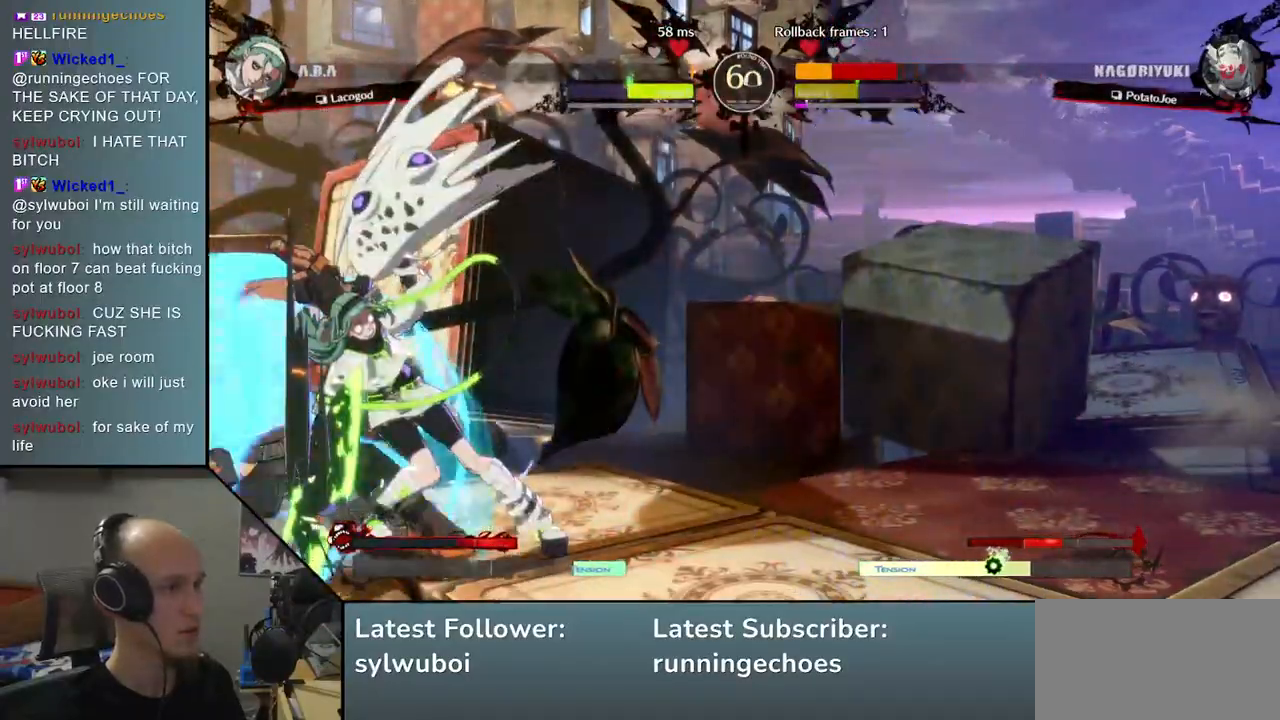
{"buttons": [], "left_stick": "down-left", "events": []}
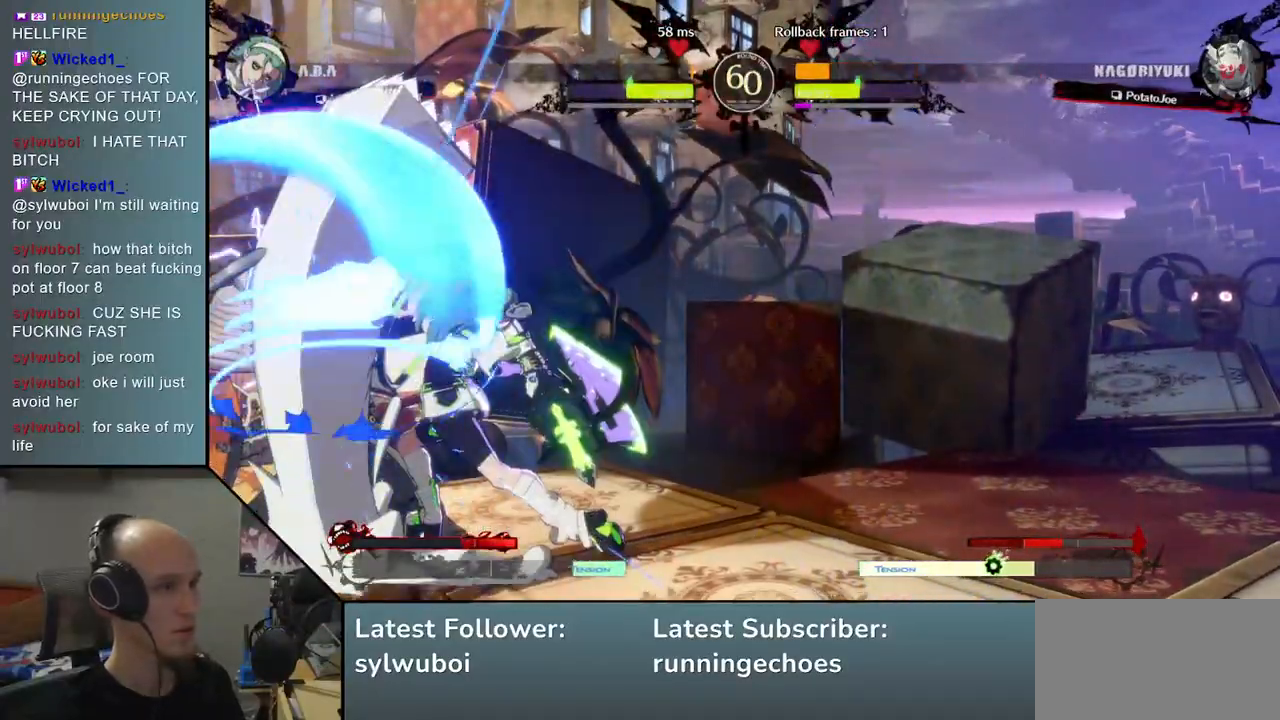
{"buttons": [], "left_stick": "down-left", "events": [[150, "R2", "down"], [150, "SQUARE", "down"], [150, "TRIANGLE", "down"], [350, "TRIANGLE", "up"], [367, "R2", "up"], [367, "SQUARE", "up"]]}